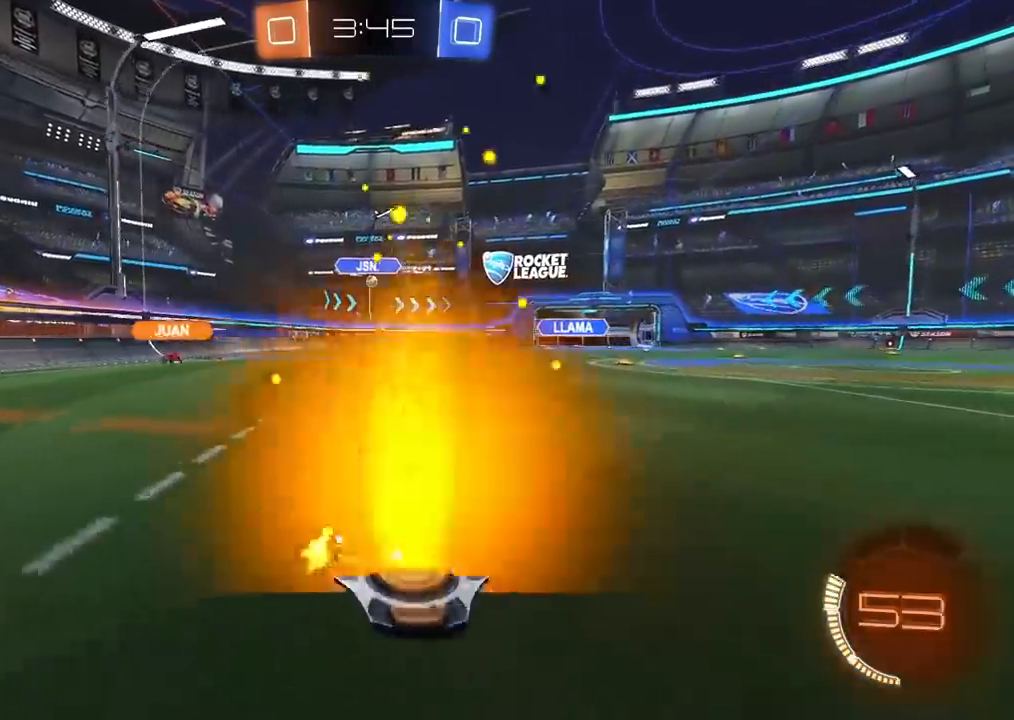
Gameplay with a controller (PlayStation layout); each line is a JSON object with the inputs held at the frame after it (dt_ms = milliseconds from this image to that frame). "events" lists button and stick changes between this image and that frame as [ms after this image, input, new state], when the widget could be followed in between. Not read: R2.
{"dt_ms": 500, "buttons": [], "left_stick": "center", "right_stick": "center", "events": []}
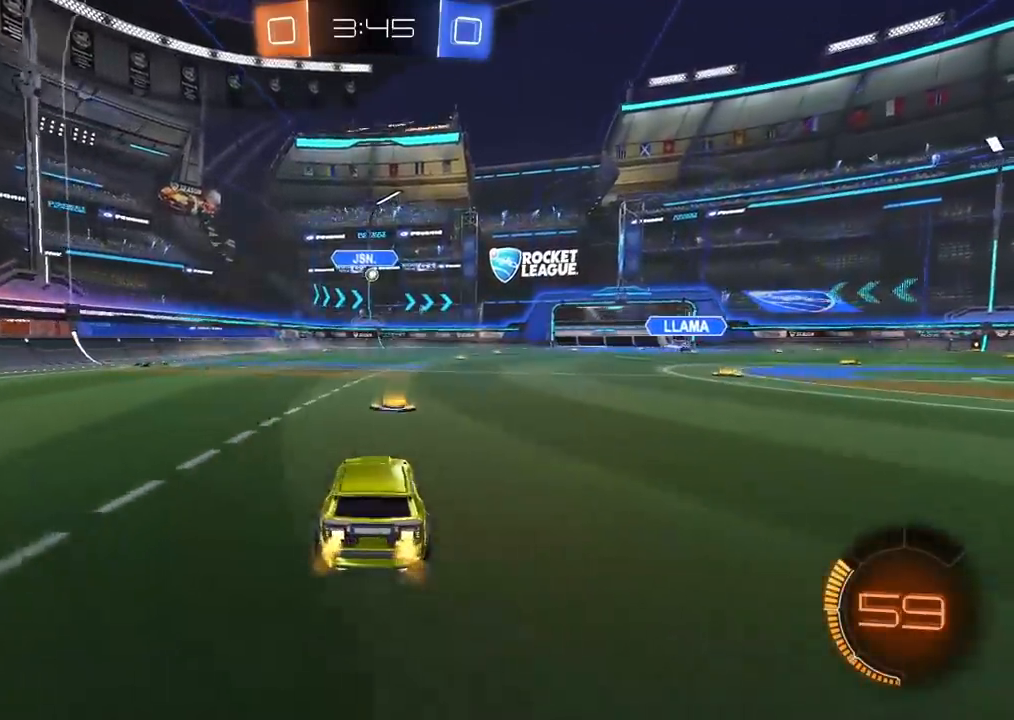
{"dt_ms": 500, "buttons": [], "left_stick": "center", "right_stick": "center", "events": []}
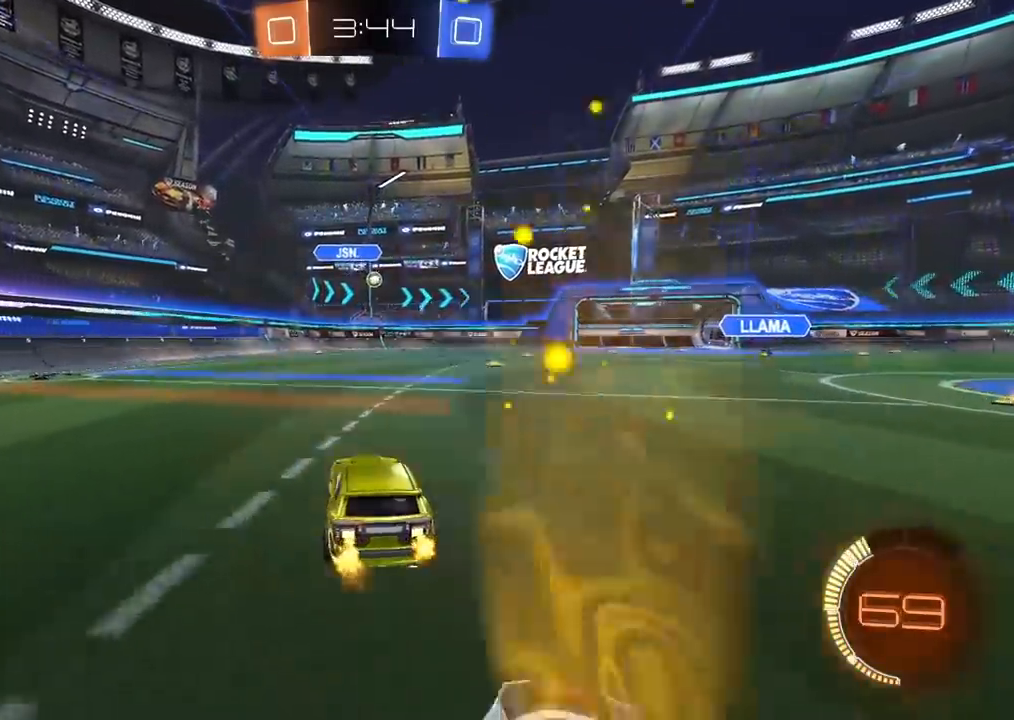
{"dt_ms": 1000, "buttons": [], "left_stick": "center", "right_stick": "center", "events": [[333, "left_stick", "right"], [517, "left_stick", "center"], [700, "left_stick", "right"], [867, "left_stick", "center"]]}
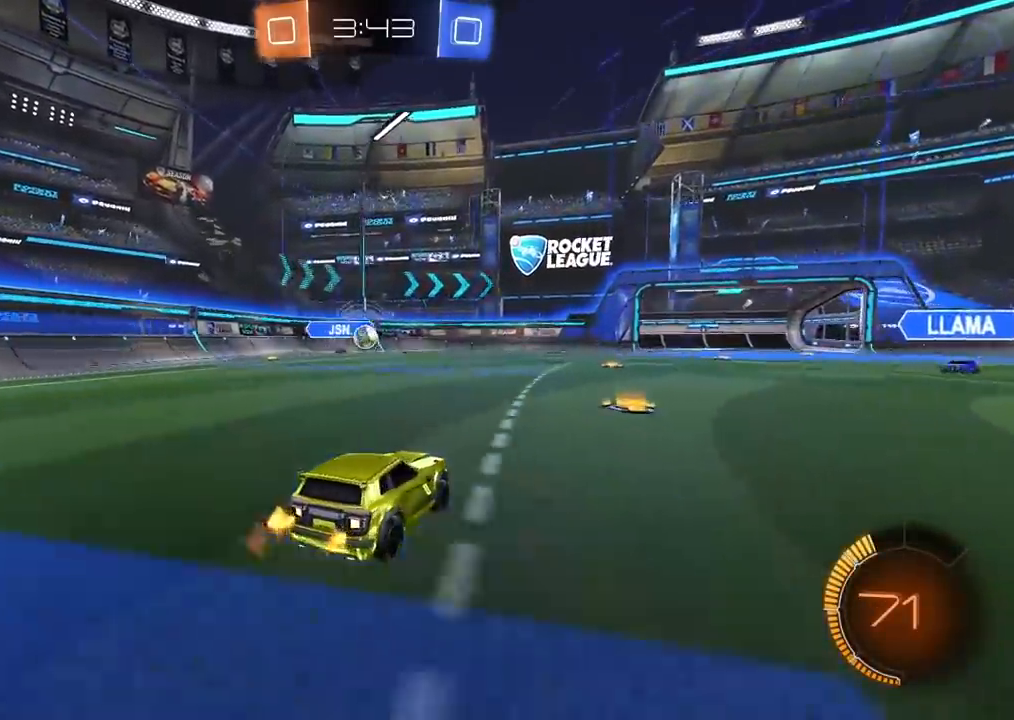
{"dt_ms": 500, "buttons": [], "left_stick": "center", "right_stick": "center", "events": [[17, "L2", "down"], [33, "left_stick", "right"], [133, "left_stick", "center"], [150, "L2", "up"]]}
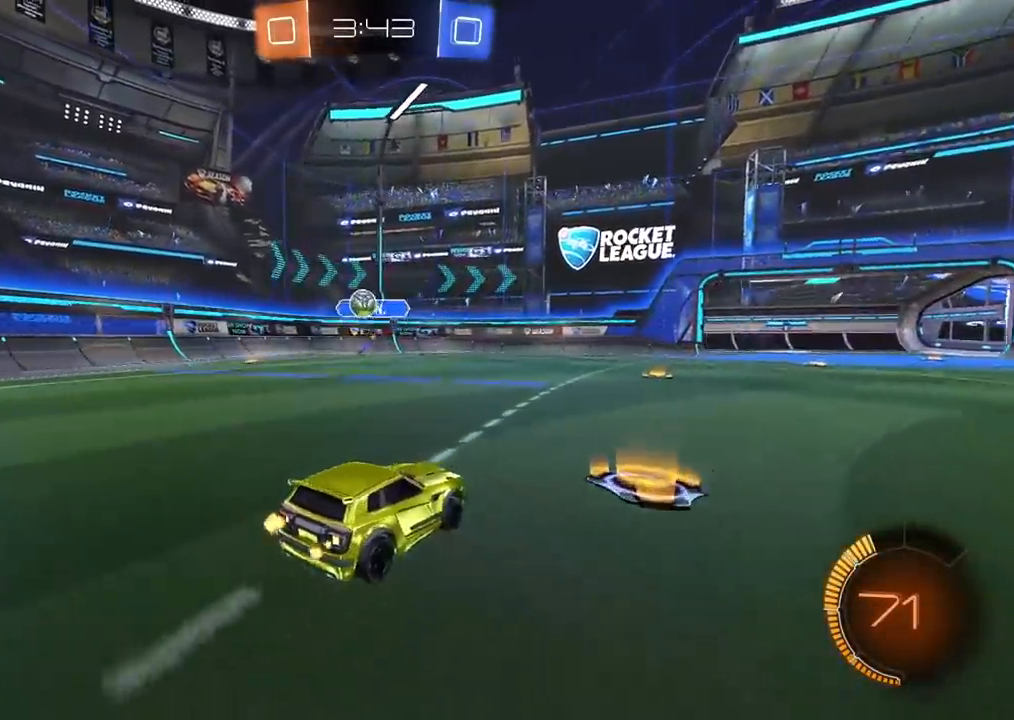
{"dt_ms": 500, "buttons": [], "left_stick": "left", "right_stick": "center", "events": [[100, "left_stick", "left"]]}
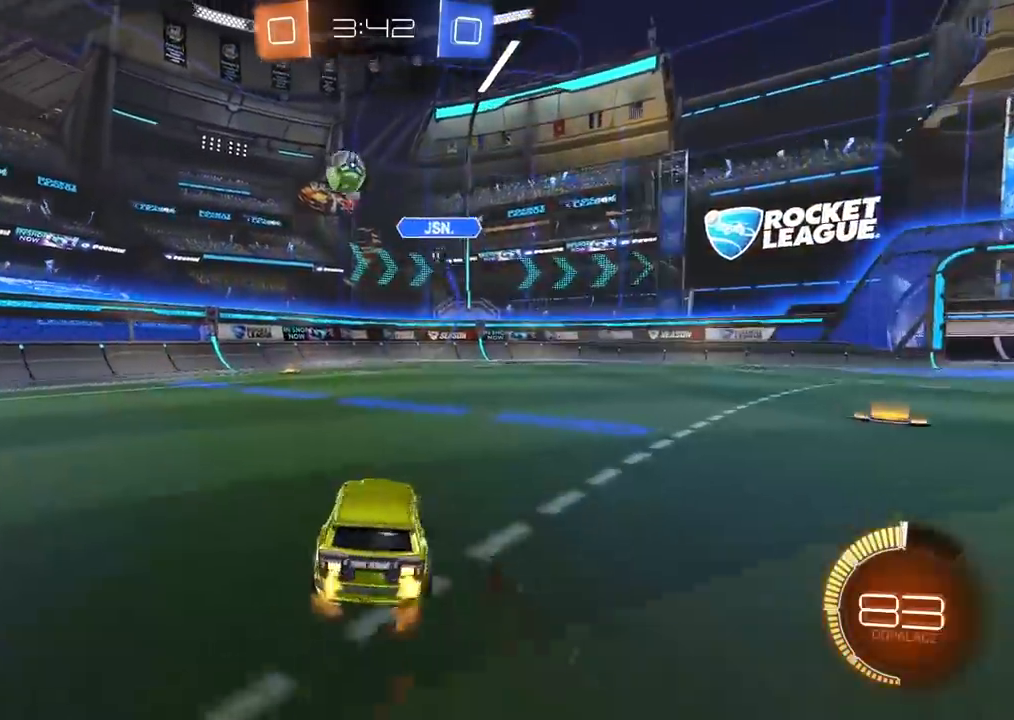
{"dt_ms": 500, "buttons": [], "left_stick": "left", "right_stick": "center", "events": []}
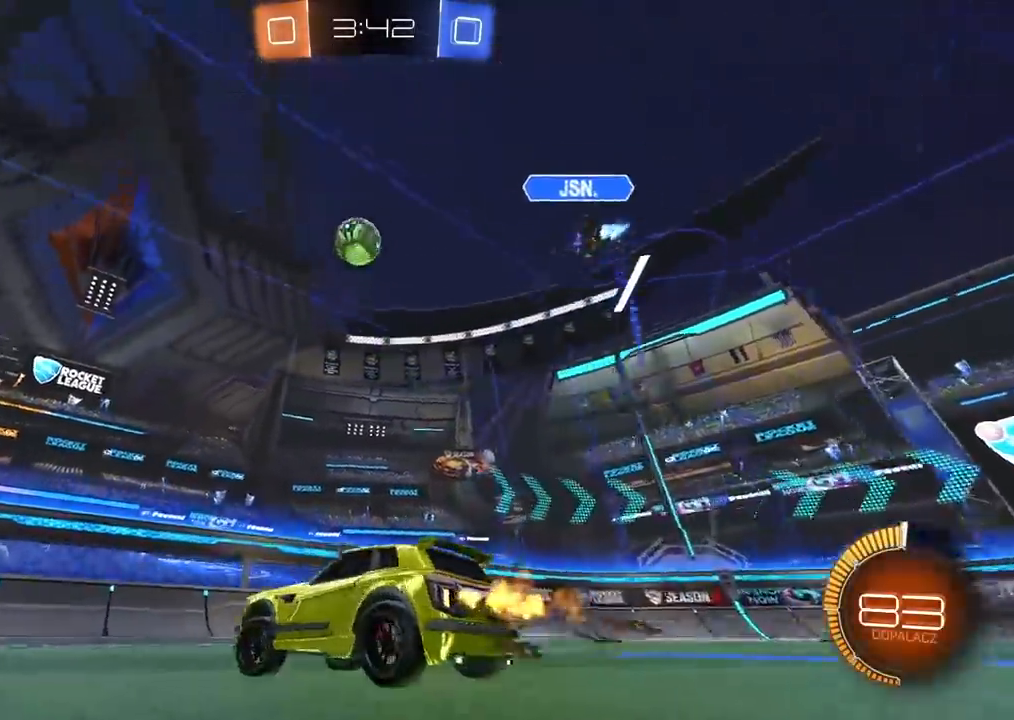
{"dt_ms": 500, "buttons": [], "left_stick": "left", "right_stick": "center", "events": [[33, "TRIANGLE", "down"], [117, "TRIANGLE", "up"]]}
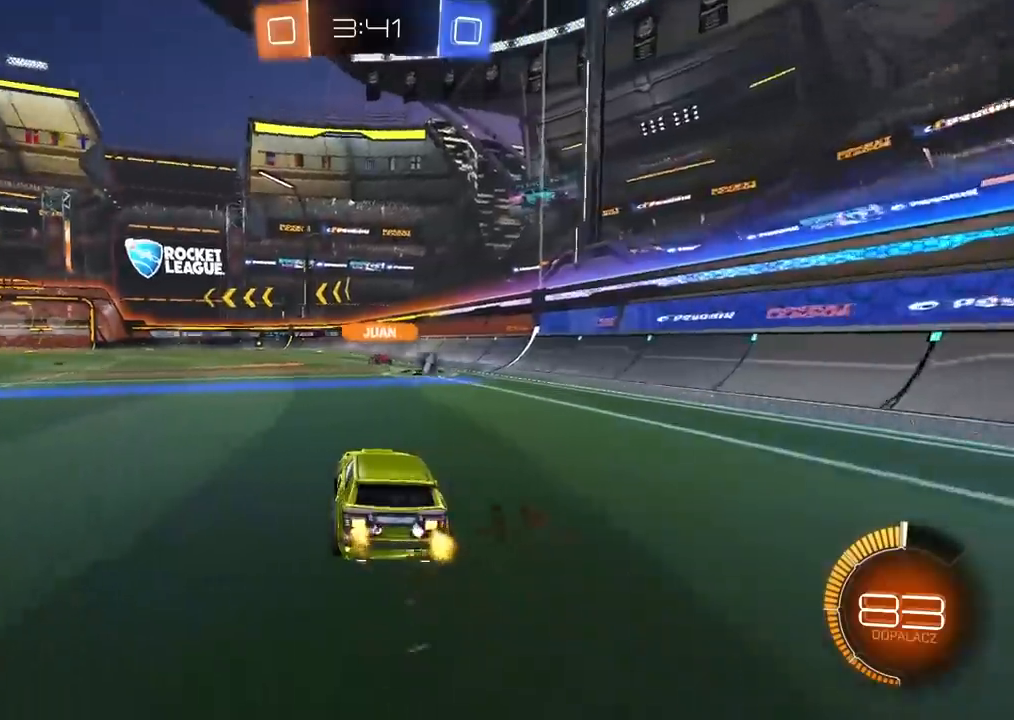
{"dt_ms": 500, "buttons": ["CROSS", "CIRCLE", "TRIANGLE"], "left_stick": "up", "right_stick": "center", "events": [[133, "CIRCLE", "down"], [233, "left_stick", "up"], [267, "CROSS", "down"], [333, "CROSS", "up"], [417, "CROSS", "down"], [500, "TRIANGLE", "down"]]}
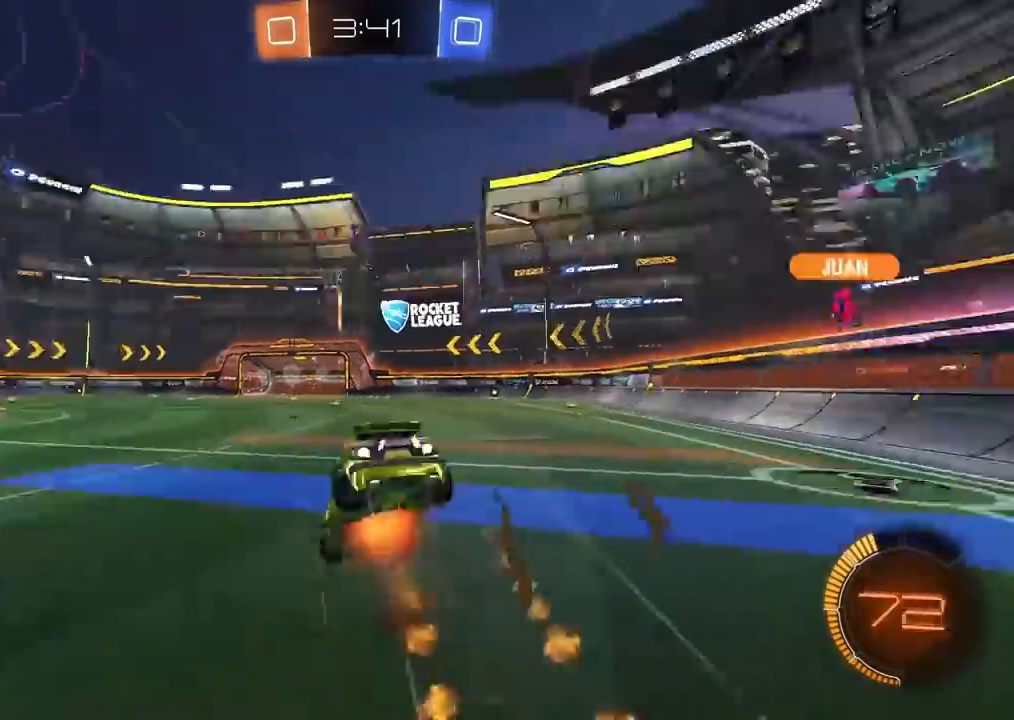
{"dt_ms": 500, "buttons": [], "left_stick": "center", "right_stick": "center", "events": [[33, "CROSS", "up"], [100, "CIRCLE", "up"], [100, "TRIANGLE", "up"], [167, "left_stick", "center"]]}
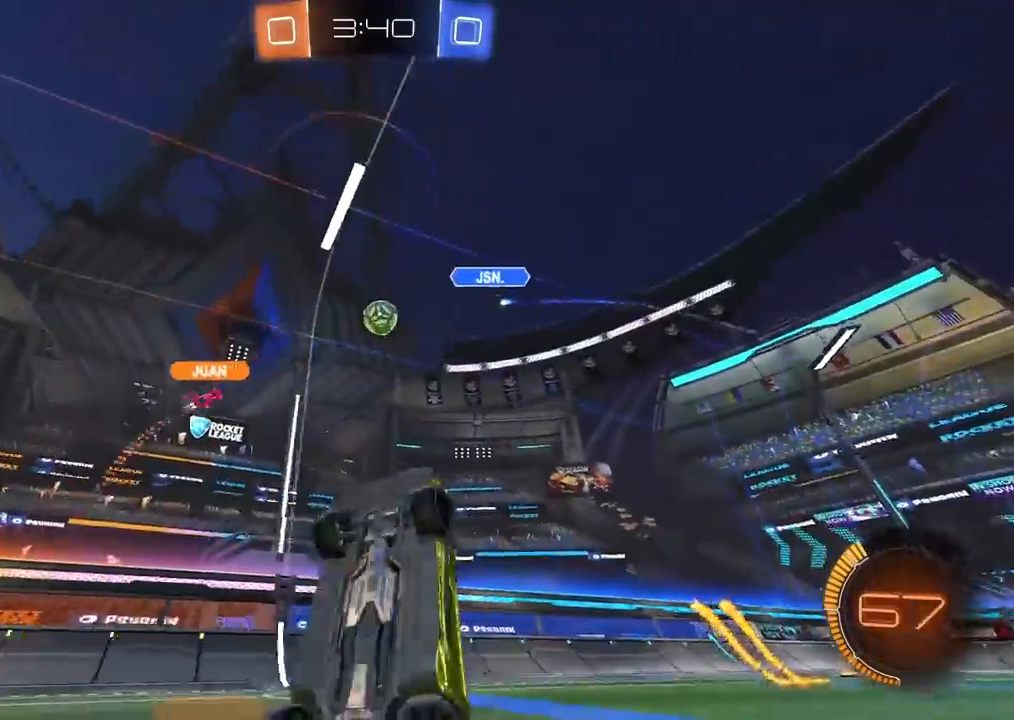
{"dt_ms": 500, "buttons": [], "left_stick": "left", "right_stick": "center", "events": [[317, "left_stick", "left"]]}
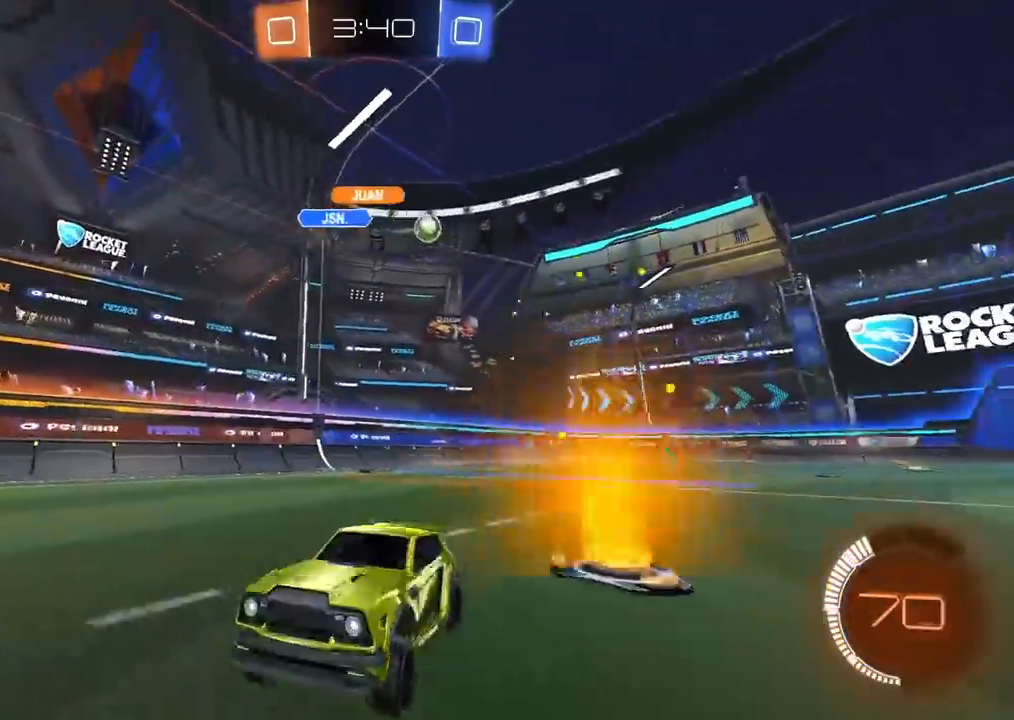
{"dt_ms": 500, "buttons": [], "left_stick": "left", "right_stick": "center", "events": [[183, "L1", "down"], [317, "L1", "up"]]}
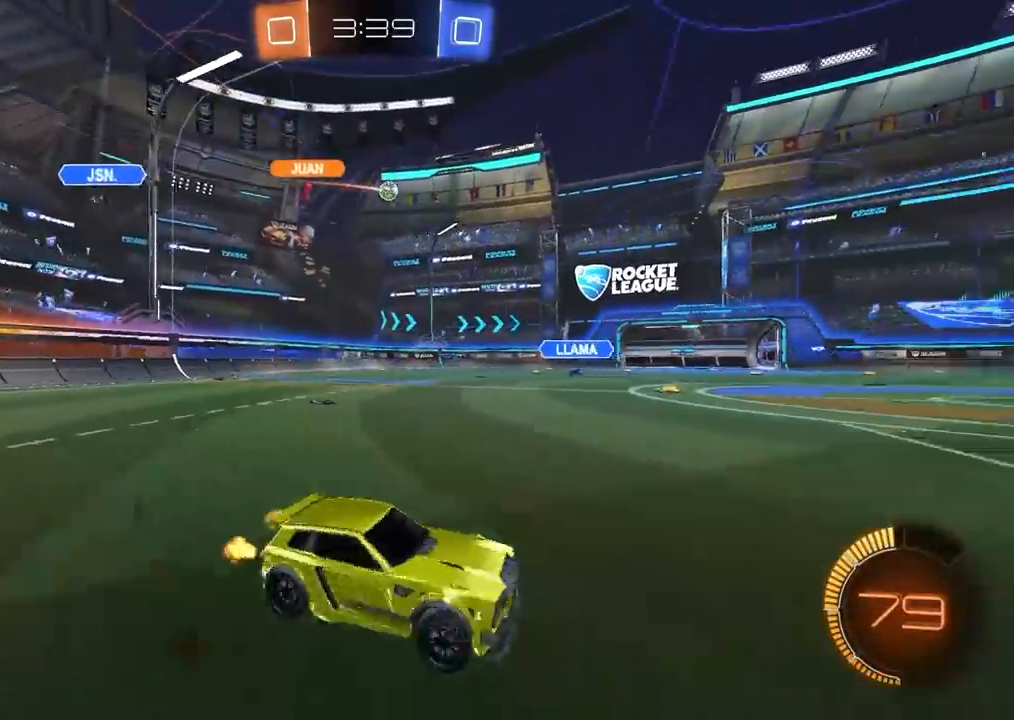
{"dt_ms": 500, "buttons": ["CIRCLE"], "left_stick": "center", "right_stick": "center", "events": [[450, "CIRCLE", "down"], [467, "left_stick", "center"]]}
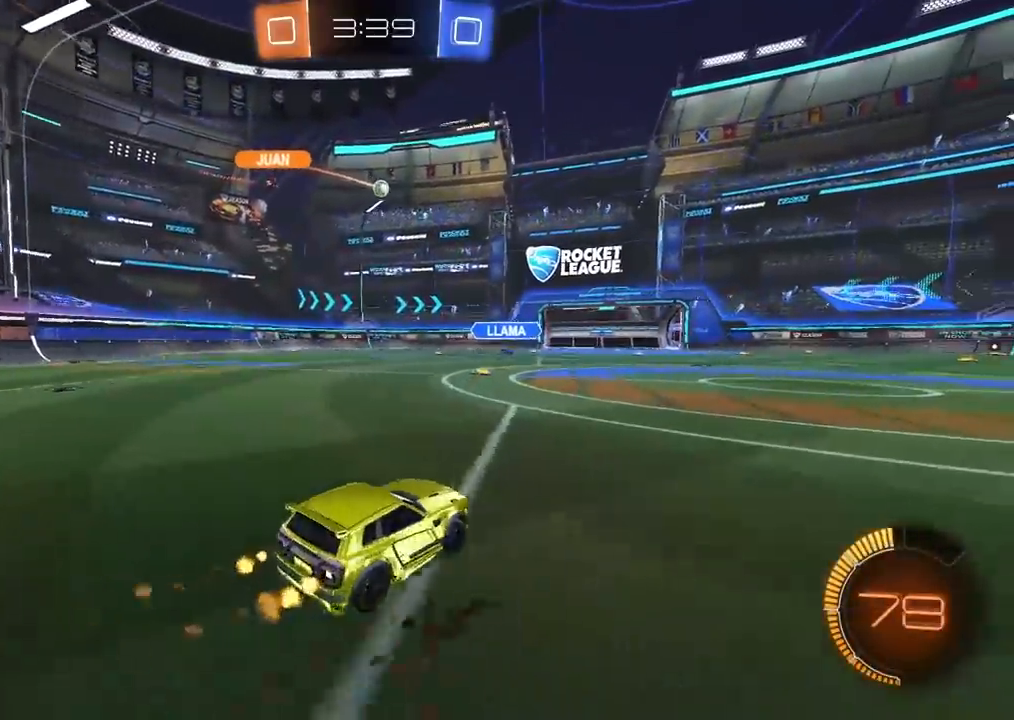
{"dt_ms": 500, "buttons": [], "left_stick": "center", "right_stick": "center", "events": [[67, "left_stick", "left"], [367, "left_stick", "center"], [400, "CIRCLE", "up"]]}
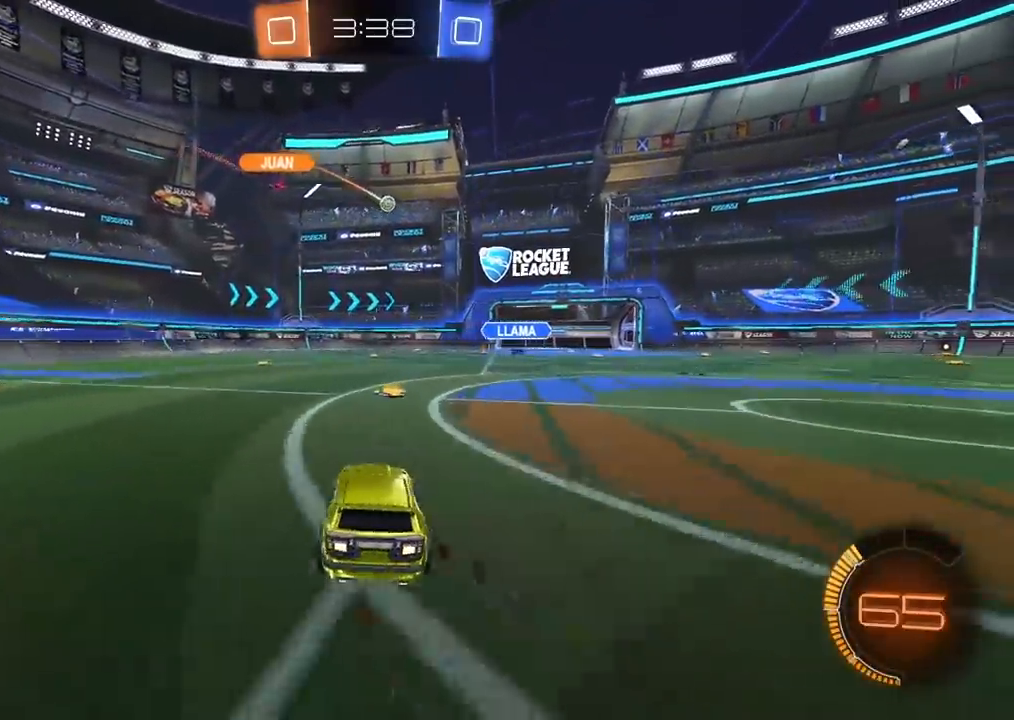
{"dt_ms": 500, "buttons": [], "left_stick": "center", "right_stick": "center", "events": [[100, "left_stick", "right"], [467, "left_stick", "center"]]}
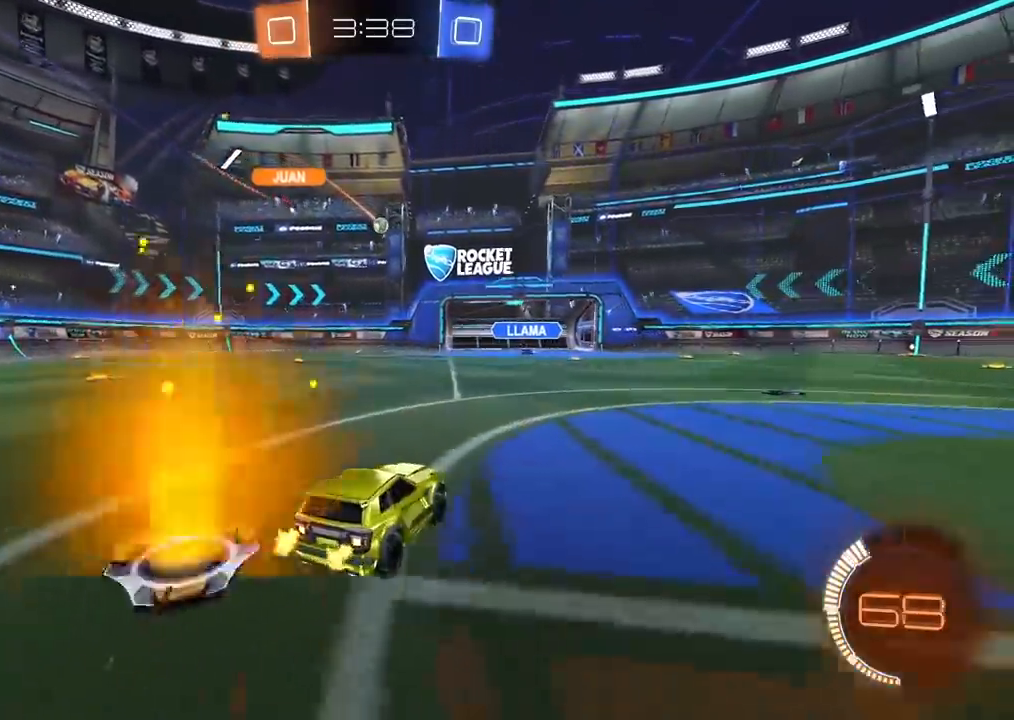
{"dt_ms": 500, "buttons": [], "left_stick": "center", "right_stick": "center", "events": [[233, "left_stick", "left"], [433, "left_stick", "center"]]}
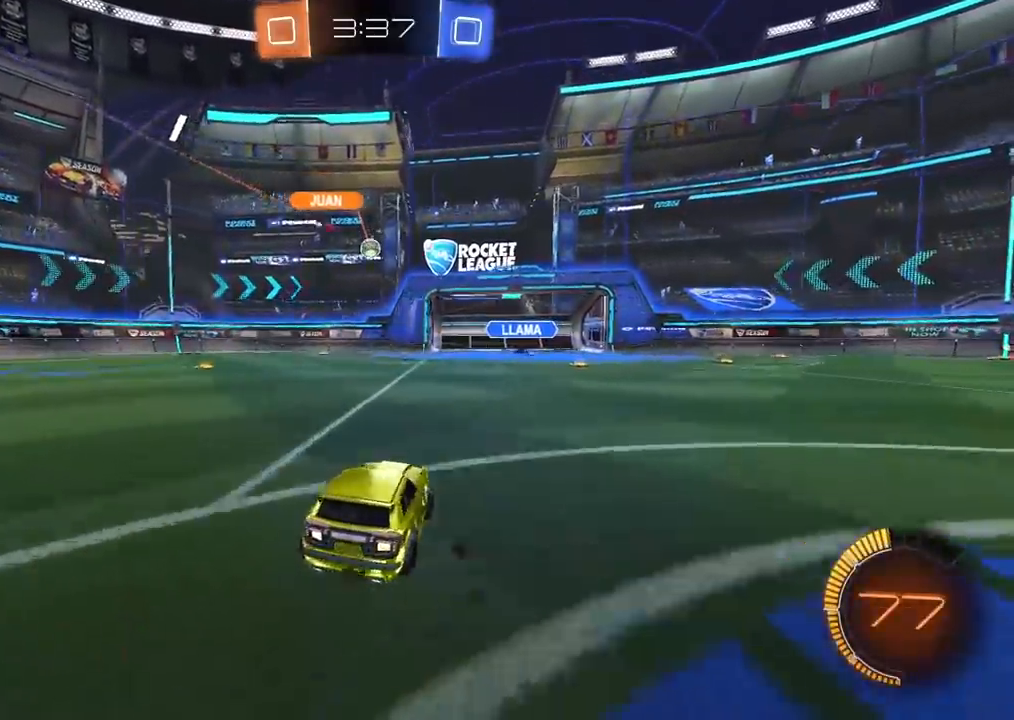
{"dt_ms": 500, "buttons": [], "left_stick": "center", "right_stick": "center", "events": [[17, "left_stick", "left"], [167, "L2", "down"], [167, "left_stick", "center"], [483, "L2", "up"]]}
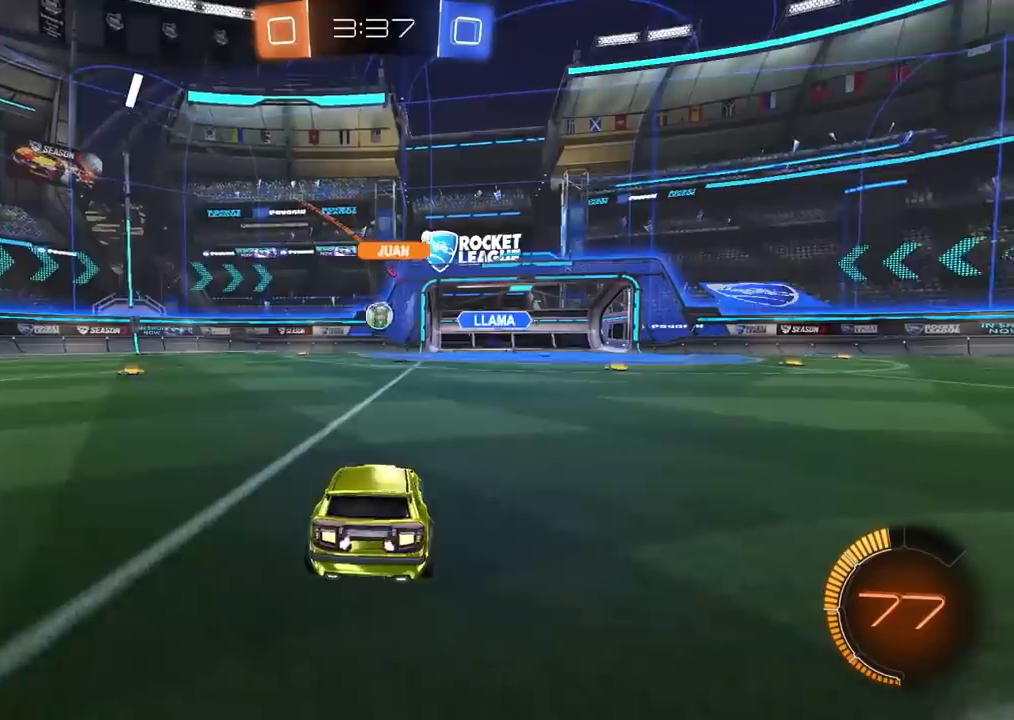
{"dt_ms": 500, "buttons": ["L2"], "left_stick": "center", "right_stick": "center", "events": [[317, "L2", "down"]]}
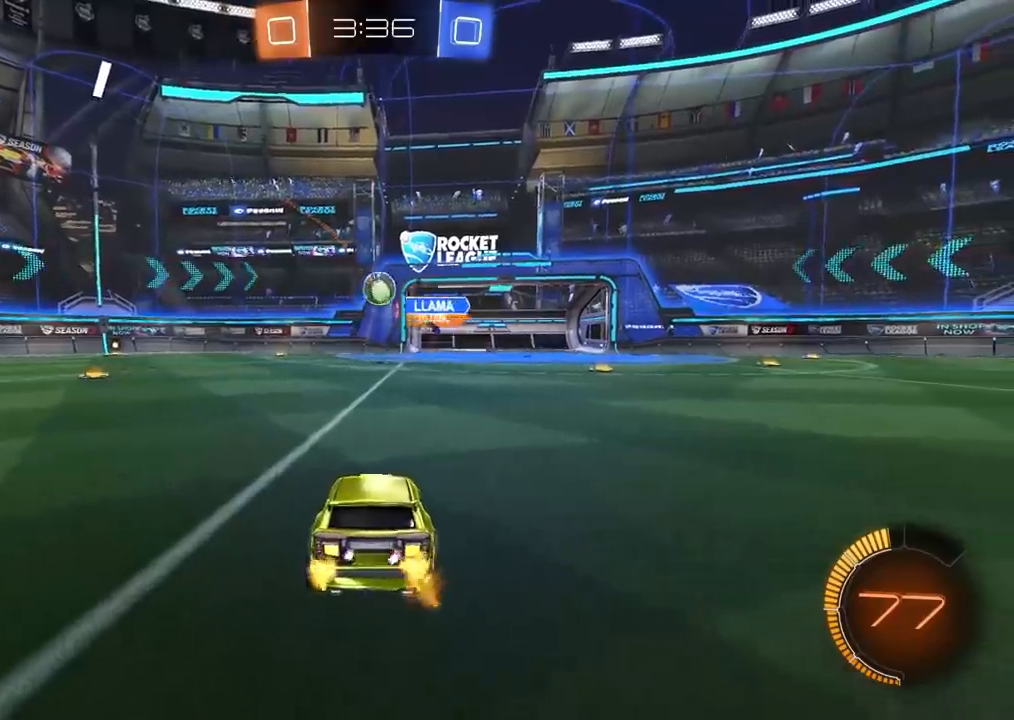
{"dt_ms": 500, "buttons": ["CROSS", "CIRCLE"], "left_stick": "center", "right_stick": "center", "events": [[150, "L2", "up"], [167, "left_stick", "right"], [200, "CIRCLE", "down"], [217, "CROSS", "down"], [300, "left_stick", "down"], [367, "CROSS", "up"], [417, "left_stick", "center"], [467, "CROSS", "down"]]}
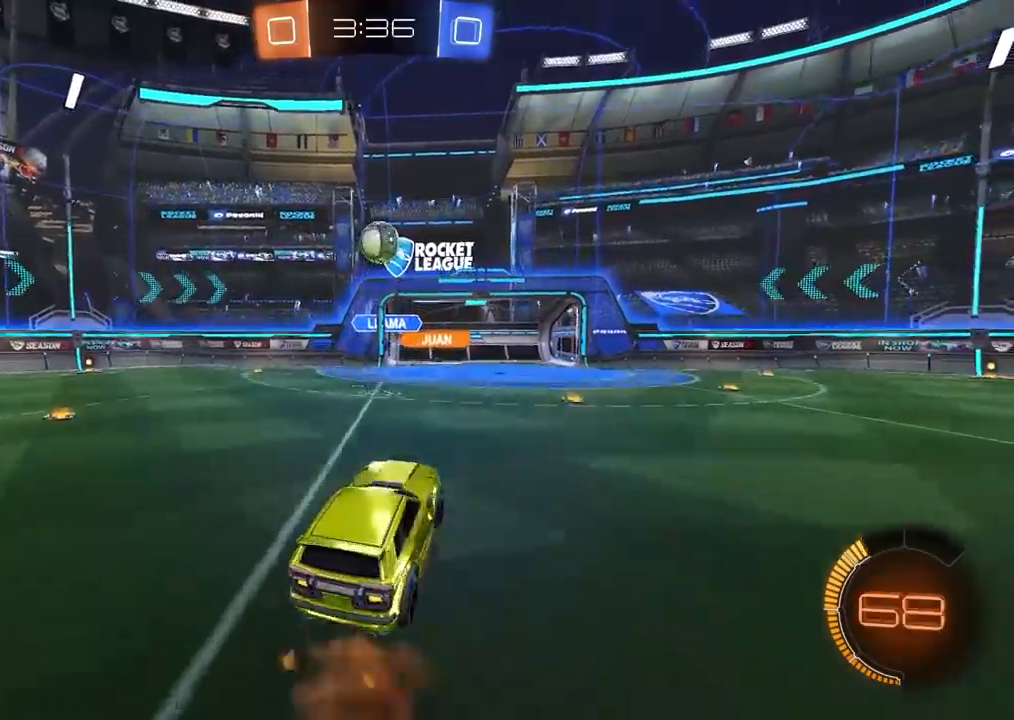
{"dt_ms": 500, "buttons": ["CROSS", "CIRCLE"], "left_stick": "center", "right_stick": "center", "events": [[367, "left_stick", "down-left"], [467, "left_stick", "center"]]}
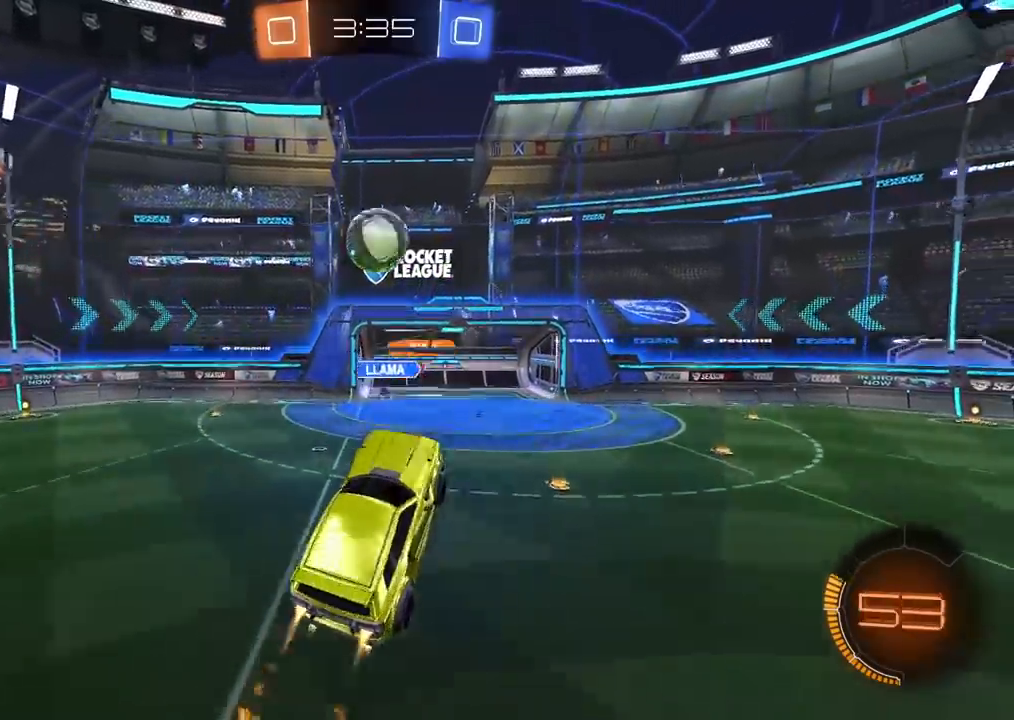
{"dt_ms": 500, "buttons": ["CROSS", "CIRCLE", "L2"], "left_stick": "center", "right_stick": "center", "events": [[67, "left_stick", "left"], [383, "L2", "down"], [500, "left_stick", "center"]]}
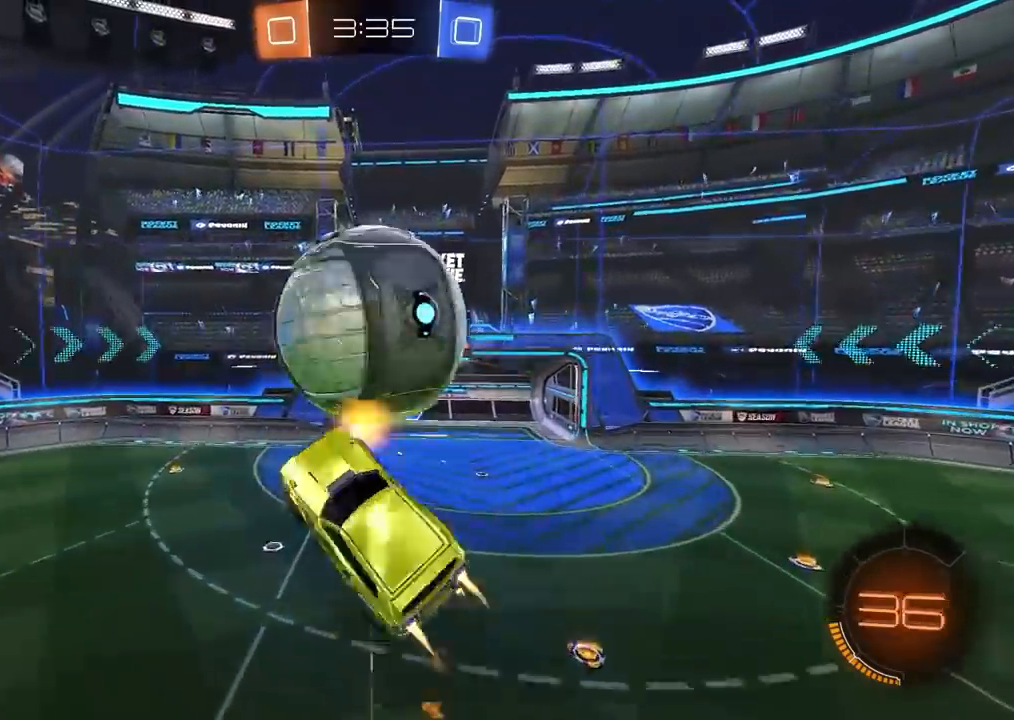
{"dt_ms": 500, "buttons": ["L2"], "left_stick": "up", "right_stick": "center", "events": [[50, "left_stick", "down-left"], [283, "left_stick", "left"], [317, "CROSS", "up"], [450, "CIRCLE", "up"], [483, "left_stick", "up"]]}
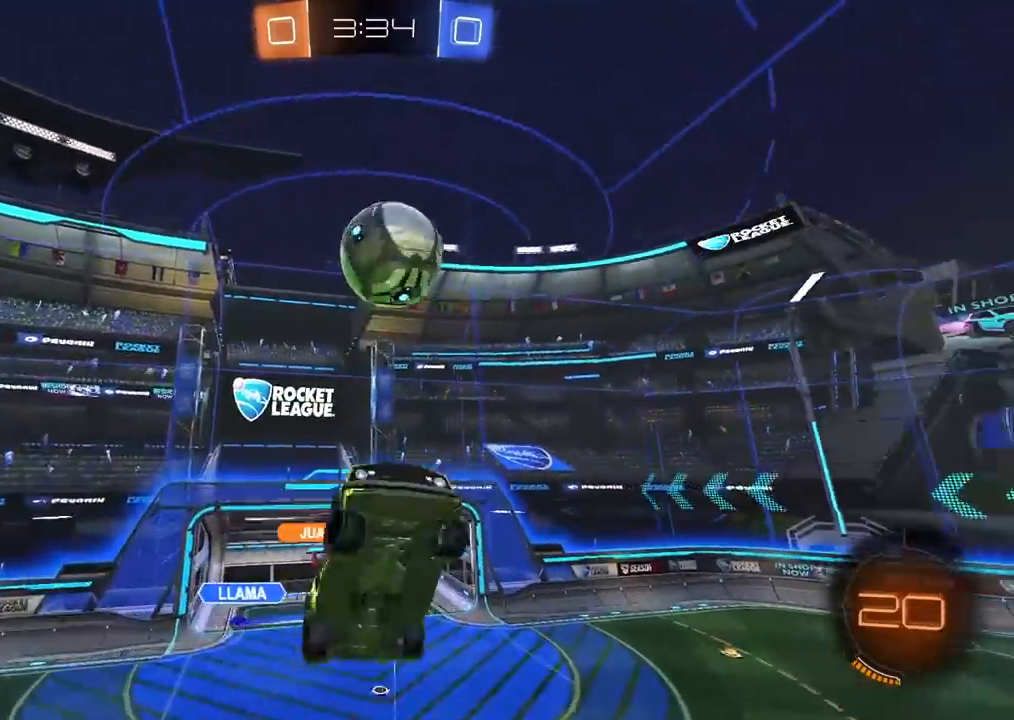
{"dt_ms": 500, "buttons": ["CIRCLE"], "left_stick": "up", "right_stick": "center", "events": [[133, "L2", "up"], [150, "left_stick", "center"], [217, "CIRCLE", "down"], [467, "left_stick", "up"]]}
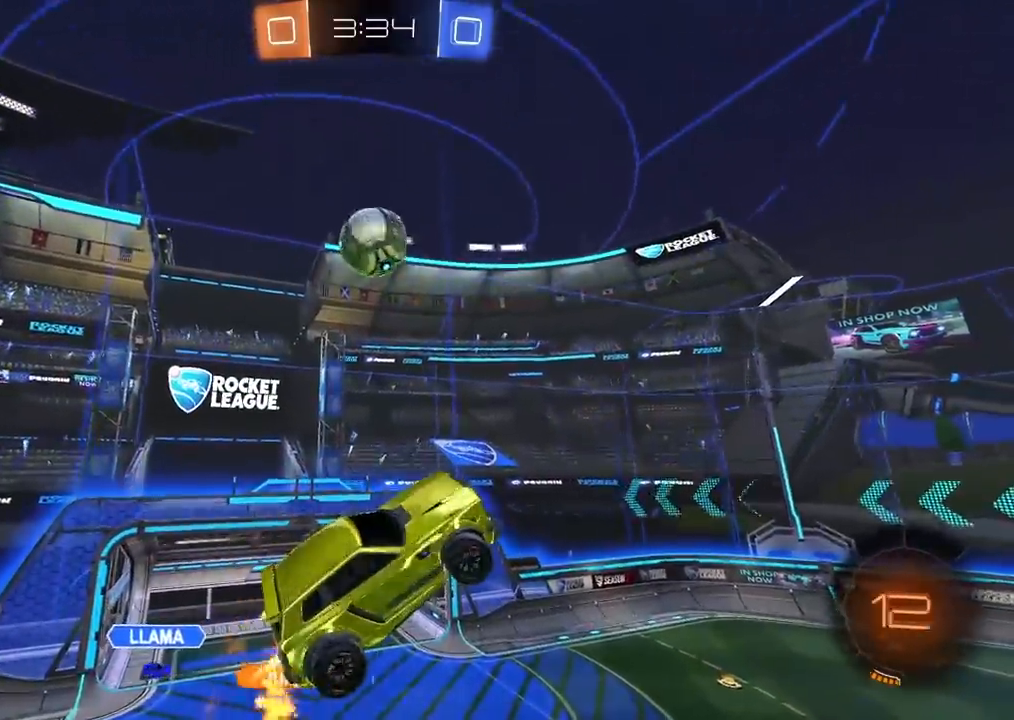
{"dt_ms": 500, "buttons": [], "left_stick": "down", "right_stick": "center", "events": [[67, "left_stick", "center"], [117, "left_stick", "up"], [133, "CIRCLE", "up"], [183, "left_stick", "center"], [417, "left_stick", "left"], [500, "left_stick", "down"]]}
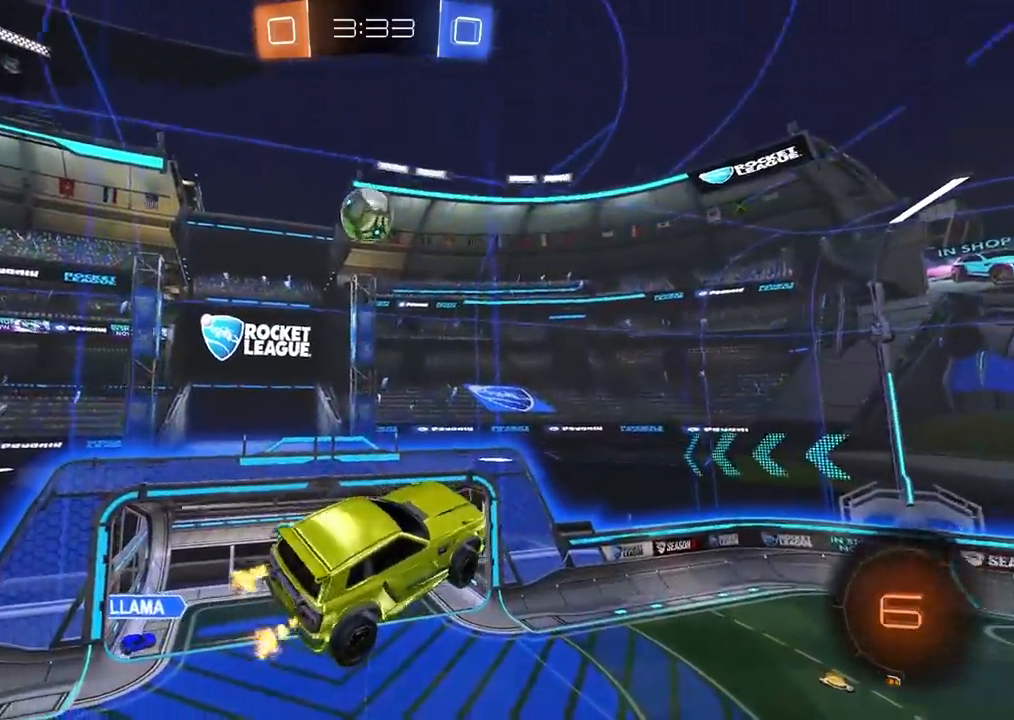
{"dt_ms": 500, "buttons": [], "left_stick": "center", "right_stick": "center", "events": [[150, "left_stick", "center"], [283, "left_stick", "up"], [433, "left_stick", "center"]]}
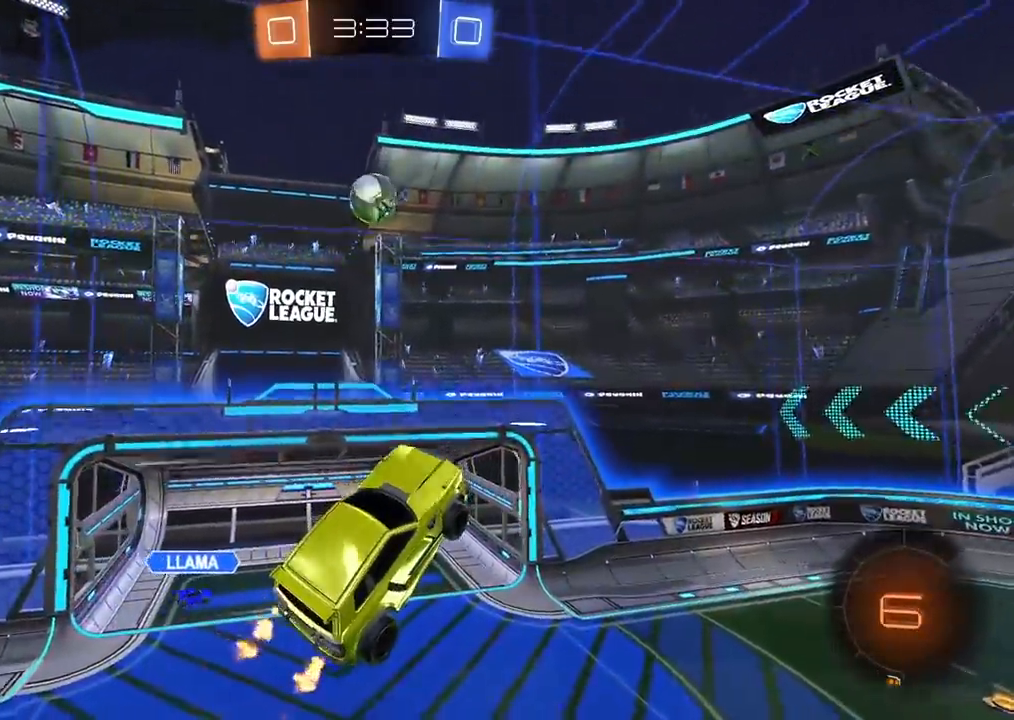
{"dt_ms": 500, "buttons": ["CIRCLE"], "left_stick": "up-left", "right_stick": "center", "events": [[83, "left_stick", "left"], [150, "left_stick", "center"], [200, "CIRCLE", "down"], [200, "left_stick", "right"], [283, "left_stick", "down"], [367, "left_stick", "up-left"], [383, "L1", "down"], [433, "L1", "up"]]}
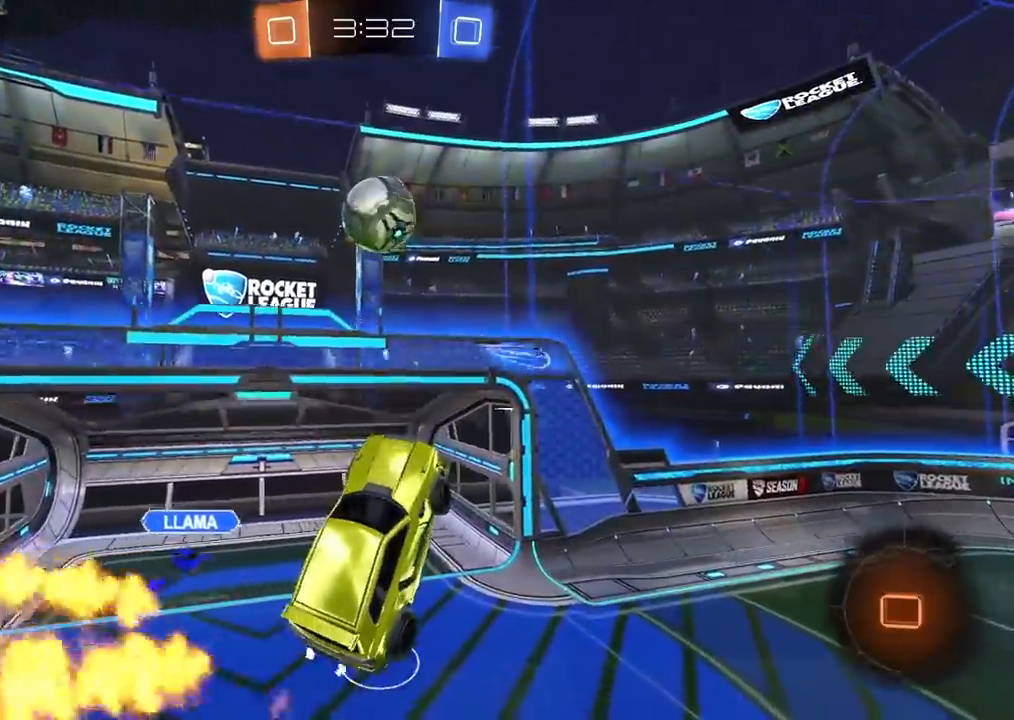
{"dt_ms": 500, "buttons": [], "left_stick": "up-right", "right_stick": "center", "events": [[17, "left_stick", "center"], [67, "left_stick", "right"], [317, "left_stick", "up-right"], [400, "CIRCLE", "up"]]}
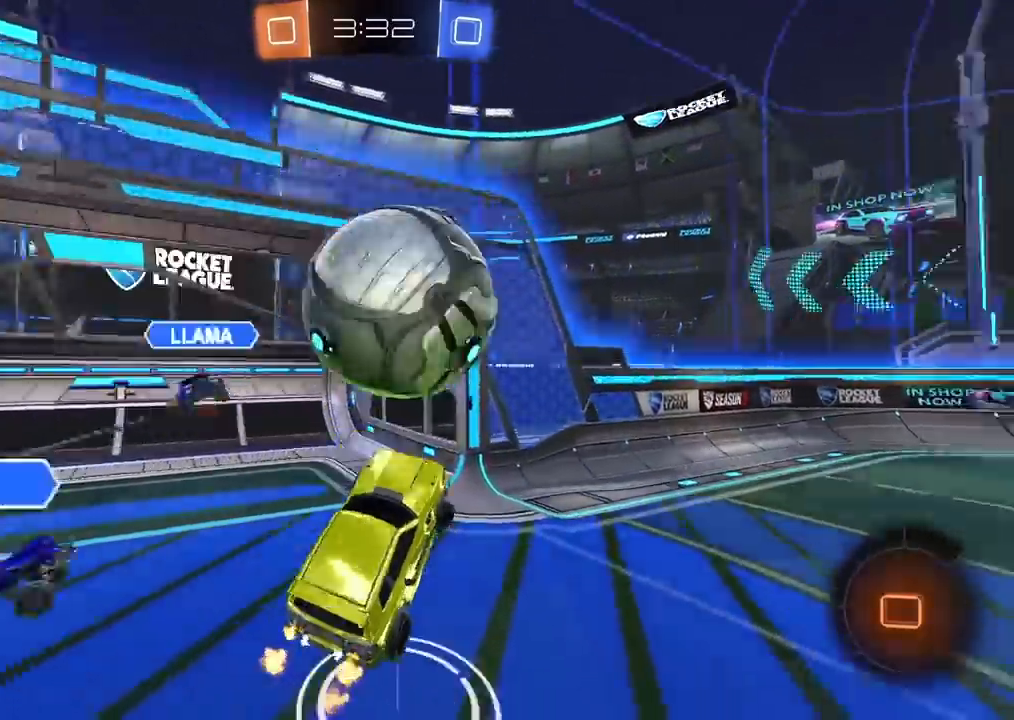
{"dt_ms": 500, "buttons": [], "left_stick": "right", "right_stick": "center", "events": [[133, "left_stick", "center"], [367, "left_stick", "right"]]}
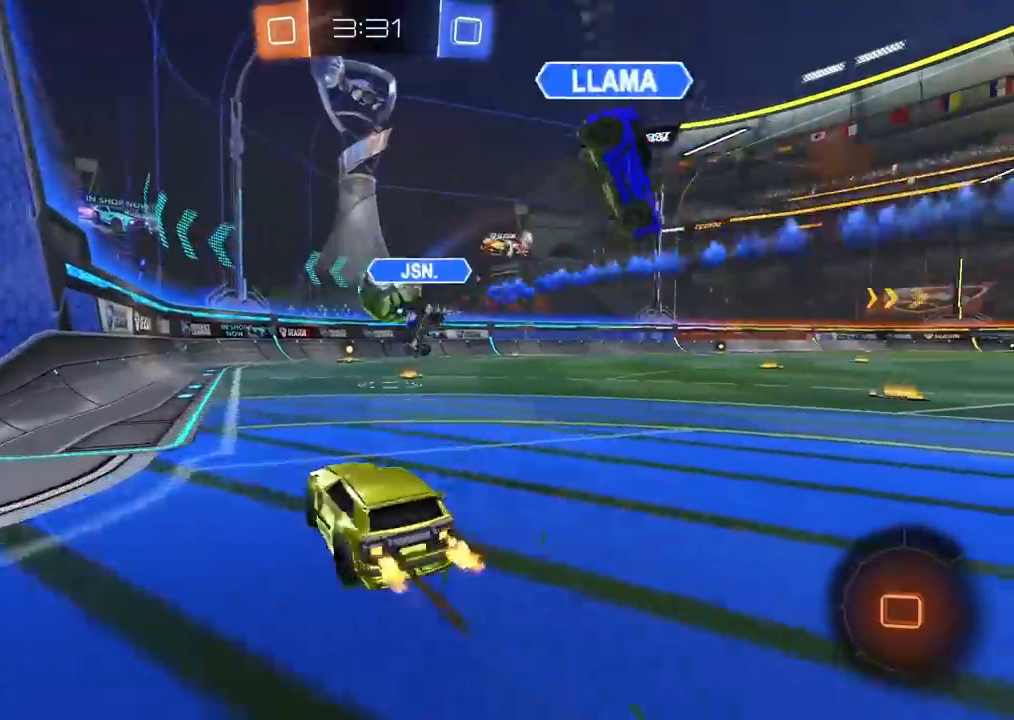
{"dt_ms": 500, "buttons": [], "left_stick": "center", "right_stick": "center", "events": [[133, "left_stick", "center"]]}
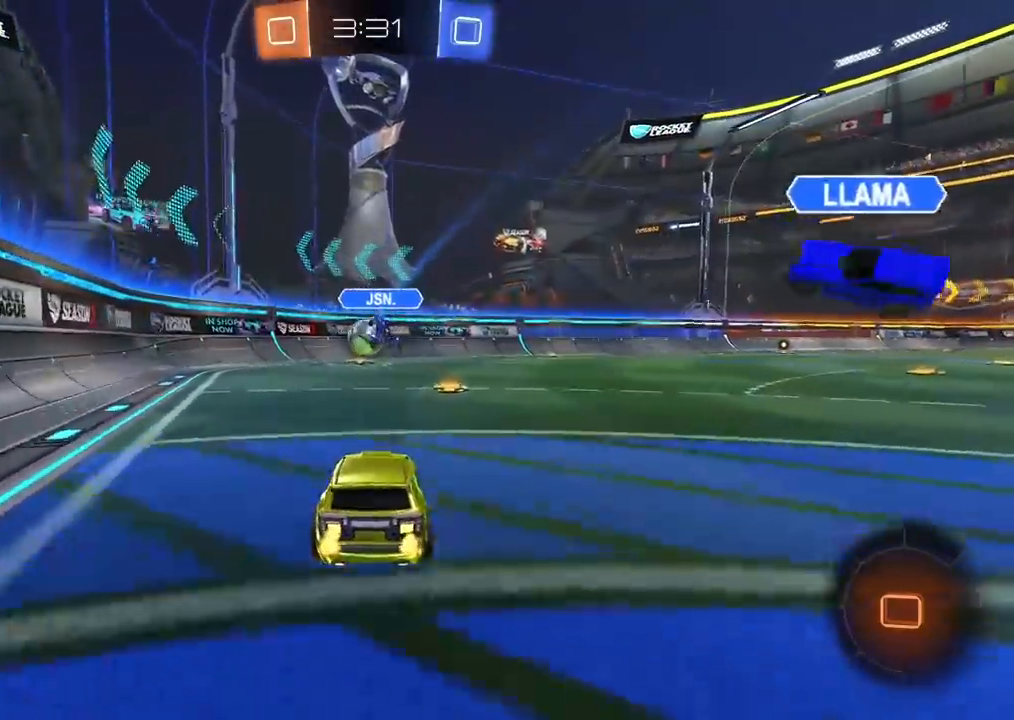
{"dt_ms": 500, "buttons": [], "left_stick": "right", "right_stick": "center", "events": [[383, "left_stick", "right"]]}
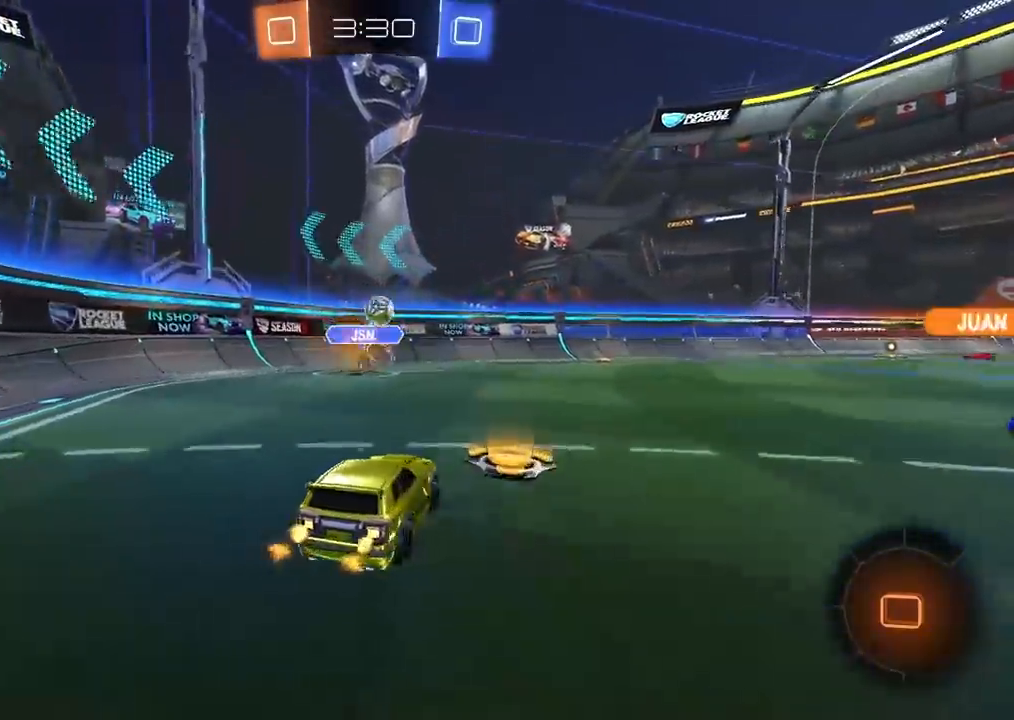
{"dt_ms": 500, "buttons": ["CIRCLE"], "left_stick": "center", "right_stick": "center", "events": [[67, "TRIANGLE", "down"], [183, "TRIANGLE", "up"], [317, "CIRCLE", "down"], [467, "left_stick", "center"]]}
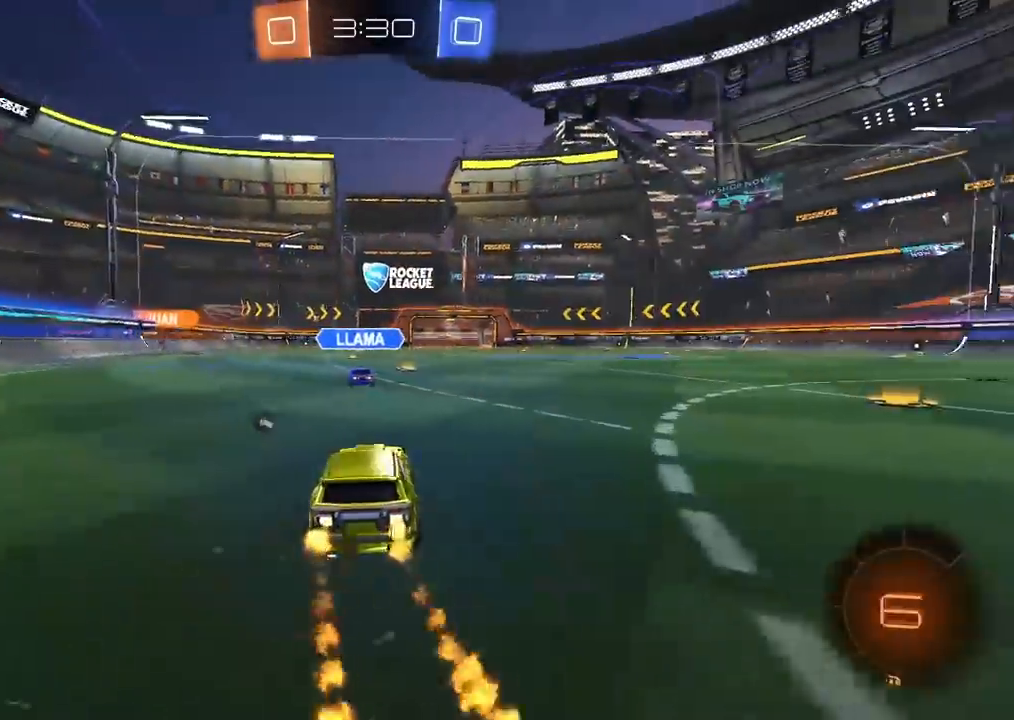
{"dt_ms": 500, "buttons": [], "left_stick": "up", "right_stick": "center", "events": [[133, "left_stick", "up"], [200, "CROSS", "down"], [267, "CROSS", "up"], [283, "CIRCLE", "up"], [333, "CIRCLE", "down"], [350, "CROSS", "down"], [450, "CROSS", "up"], [467, "CIRCLE", "up"]]}